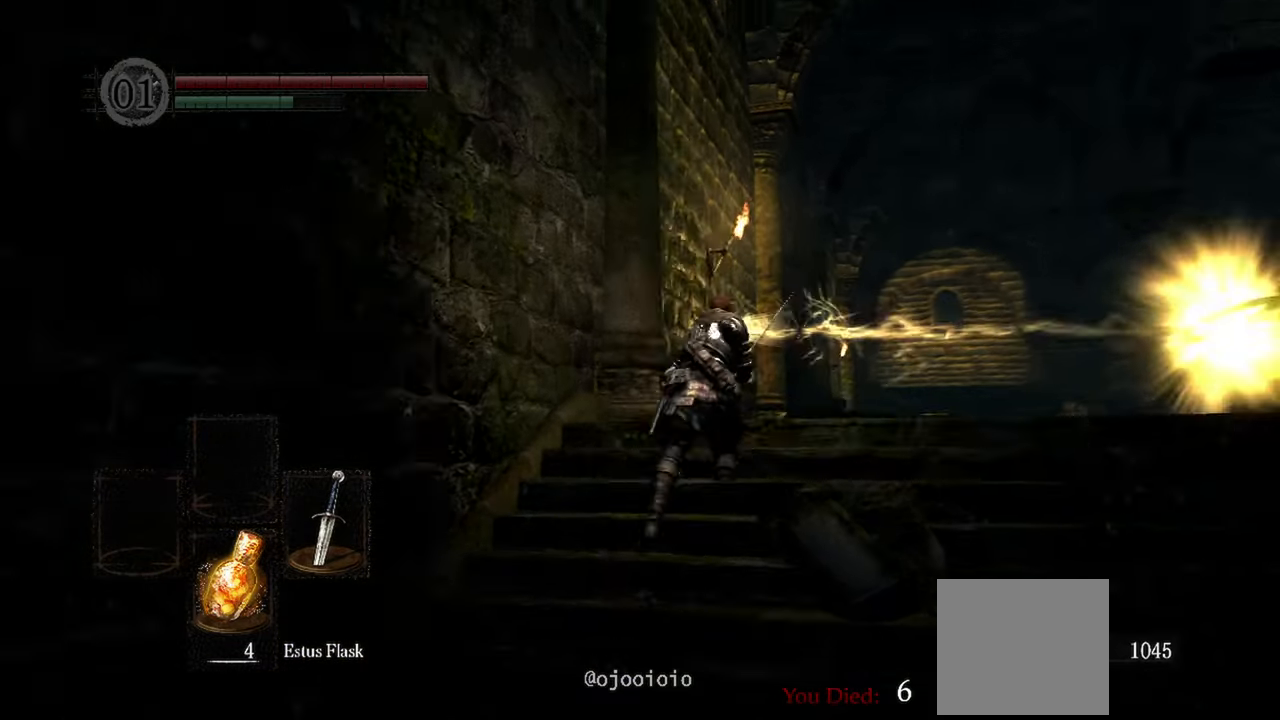
Gameplay with a controller (Xbox layout); each line is a JSON object with the inputs held at the frame after it. "events" lists button and stick changes between this image and that frame as [ms after this image, input, new state], when the widget could be followed in between. Not read: L3.
{"buttons": ["B"], "left_stick": "up", "right_stick": "center", "events": [[117, "left_stick", "up"], [467, "right_stick", "center"]]}
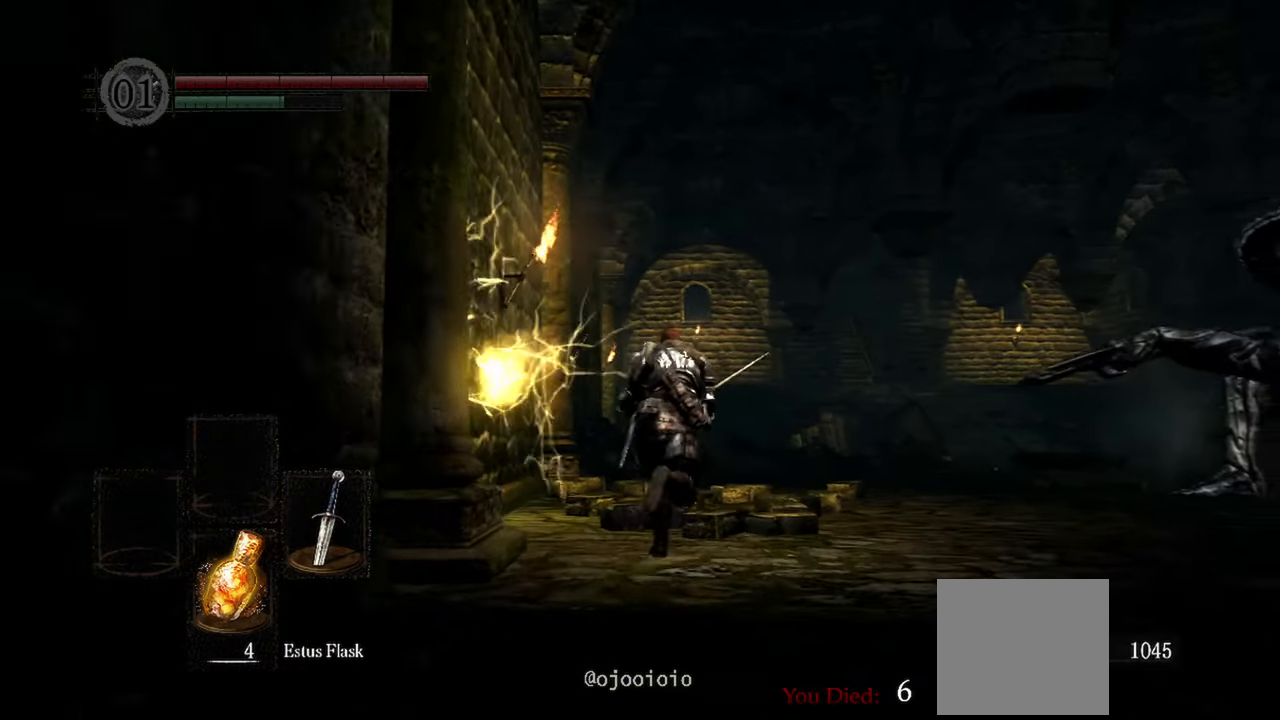
{"buttons": ["B"], "left_stick": "up", "right_stick": "center", "events": []}
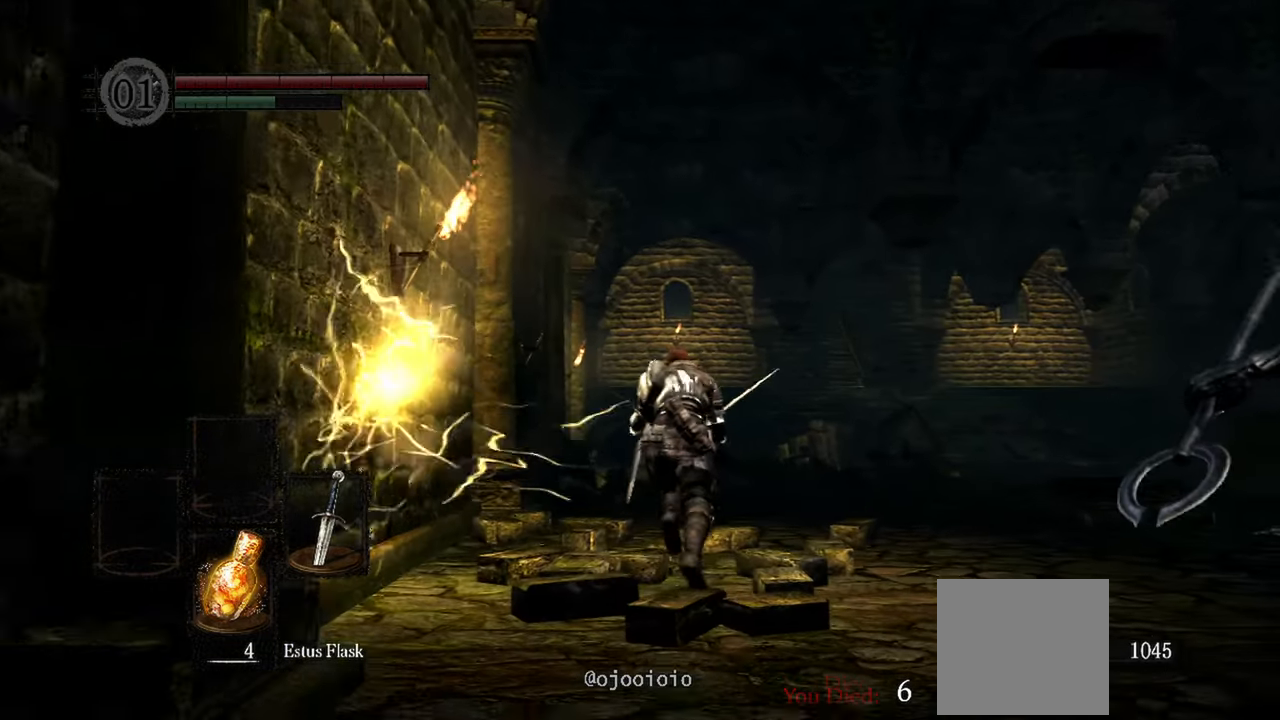
{"buttons": ["B"], "left_stick": "up", "right_stick": "center"}
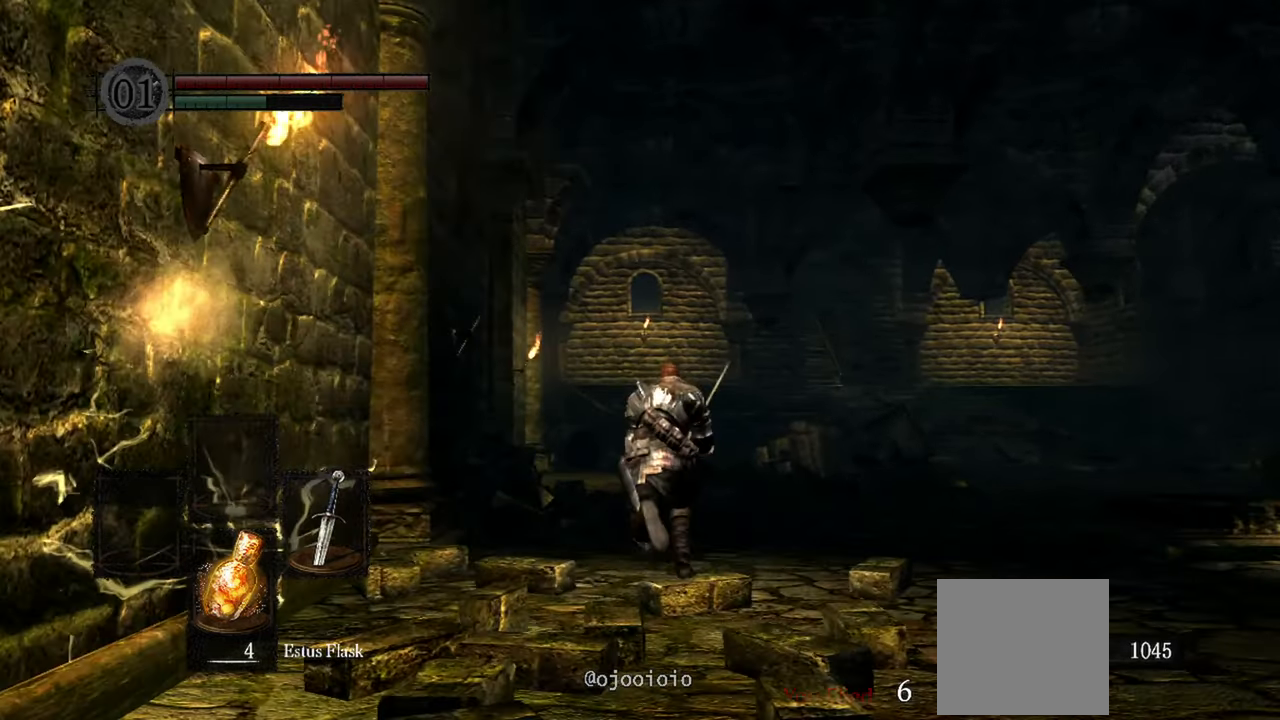
{"buttons": ["B"], "left_stick": "up", "right_stick": "center", "events": []}
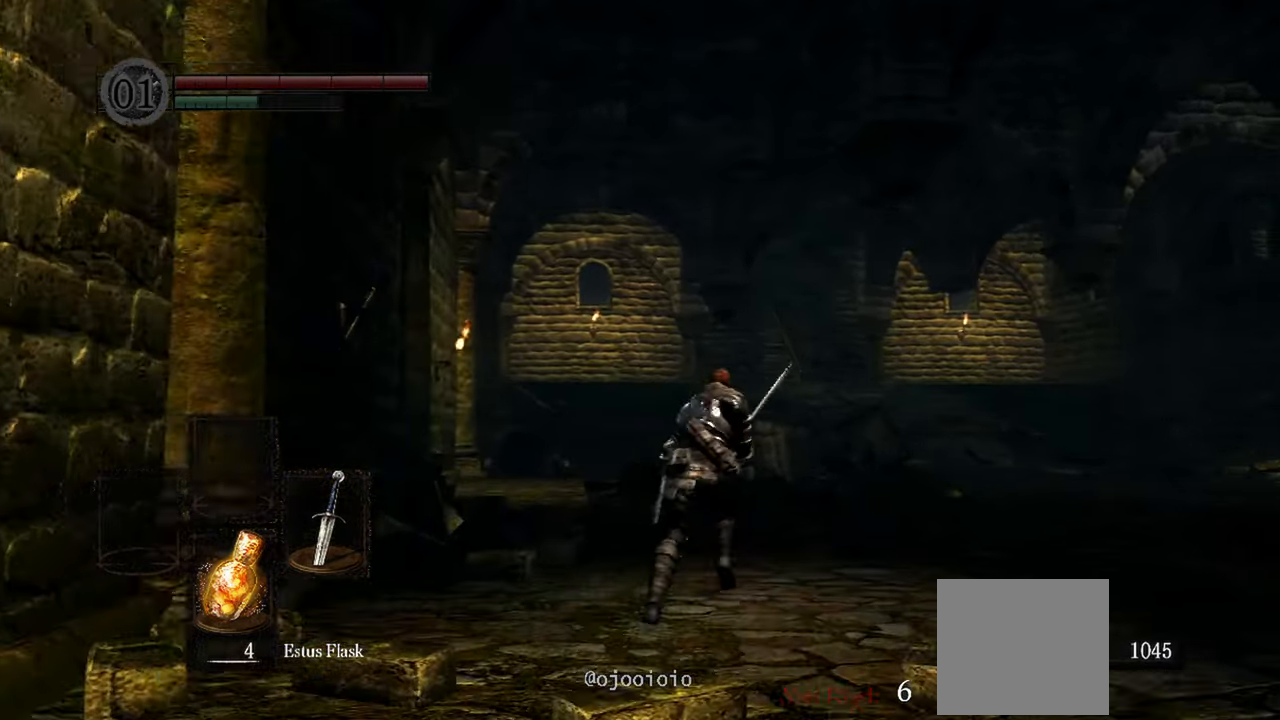
{"buttons": ["B"], "left_stick": "up", "right_stick": "center", "events": []}
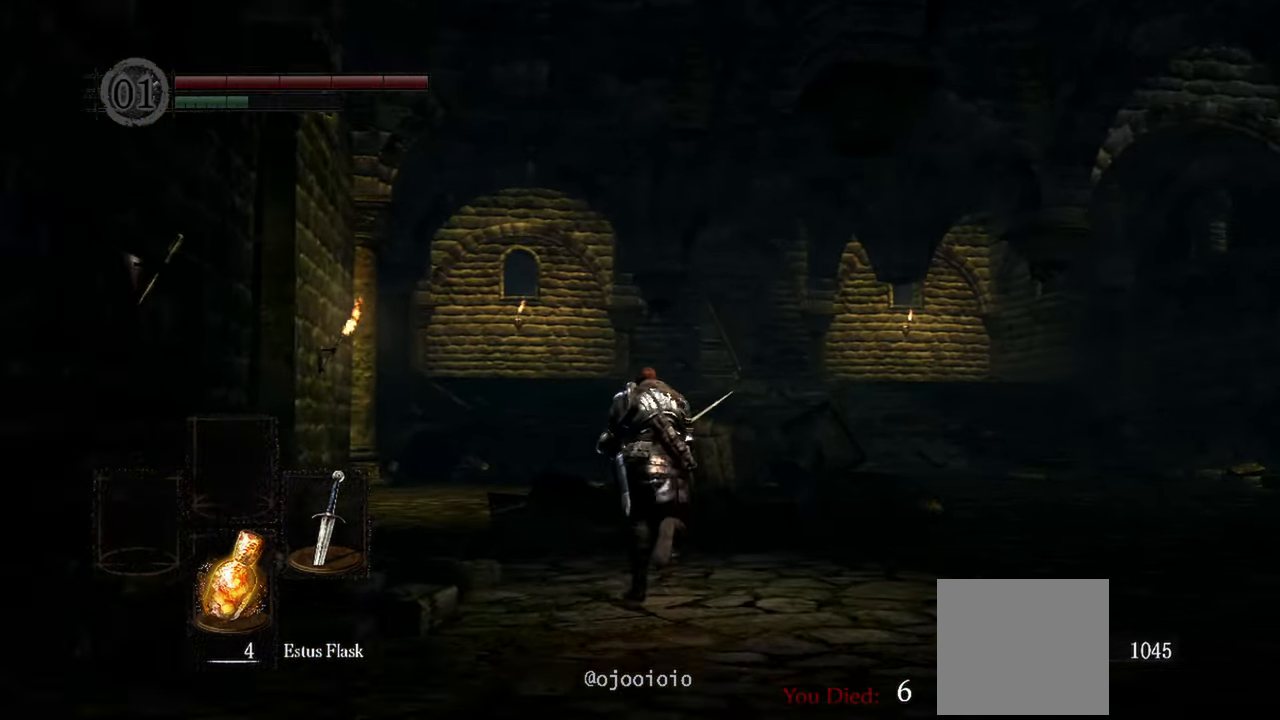
{"buttons": ["B"], "left_stick": "up-left", "right_stick": "center", "events": [[267, "left_stick", "up-left"]]}